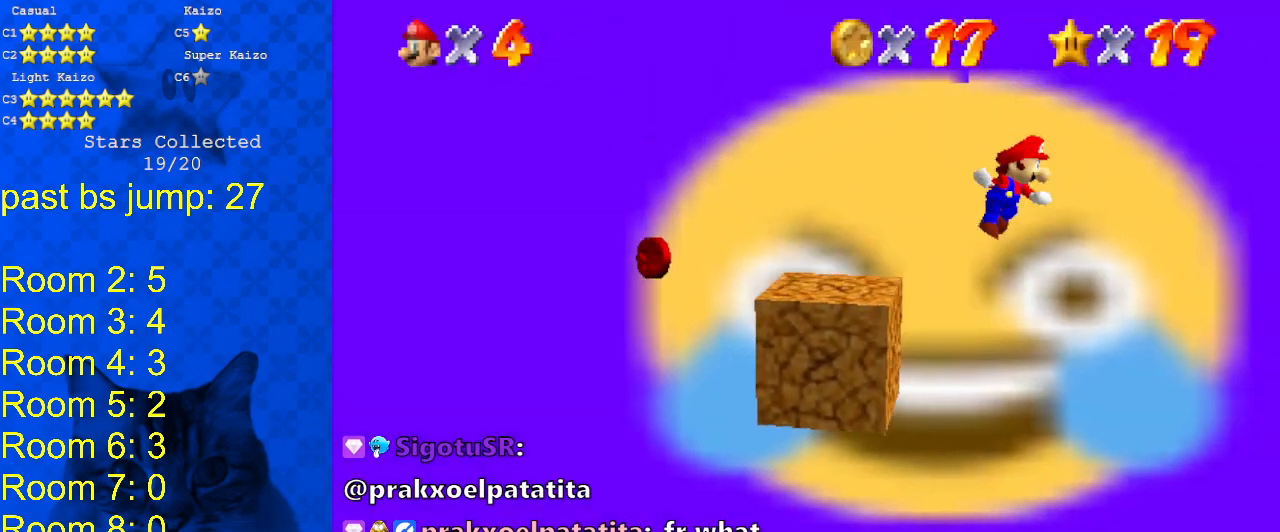
Gameplay with keyboard; each line is a JSON object with the keys held at the frame after it. "events" lists presses ("down") and releases ("up") of "a", "c", "ctrl", "d", "down", "left", "return", "right", "s", "shift", "up", "w", "x" and "y" between this image and that frame as [ms after this image, input, new state], when the widget could be followed in between. No other keys are recorded. Mouse input is not recorded.
{"keys": ["left", "shift"], "events": []}
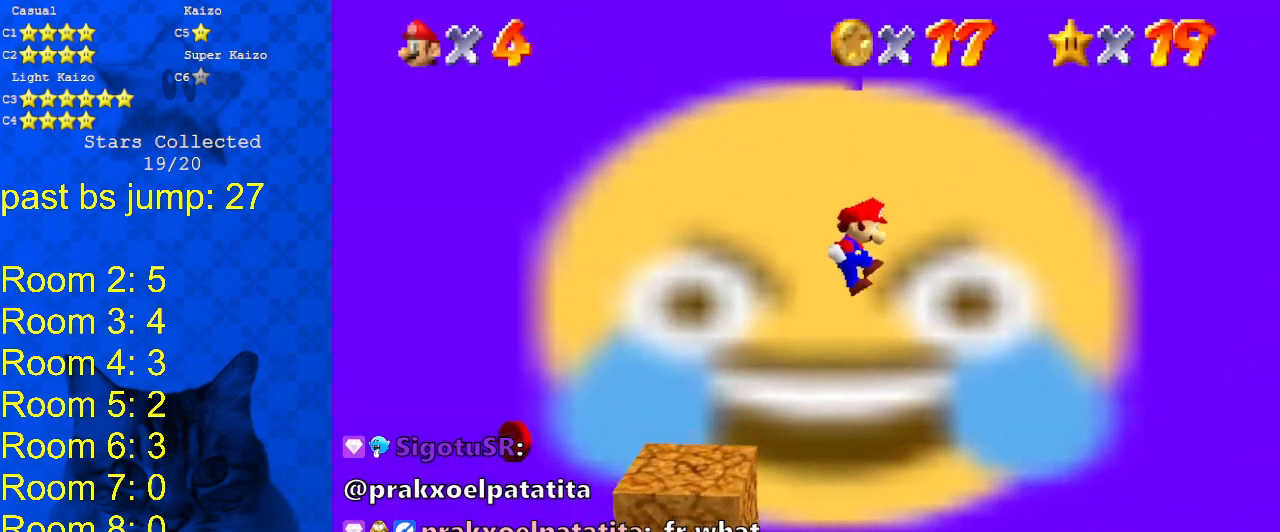
{"keys": ["left", "shift"], "events": [[400, "shift", "up"], [500, "shift", "down"]]}
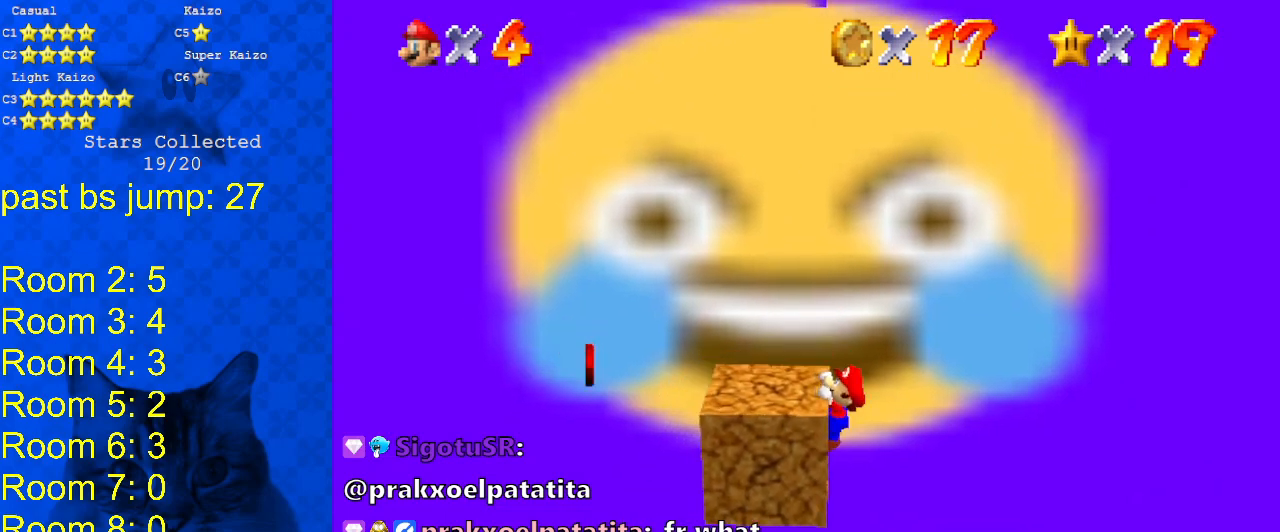
{"keys": ["left"], "events": [[200, "shift", "up"]]}
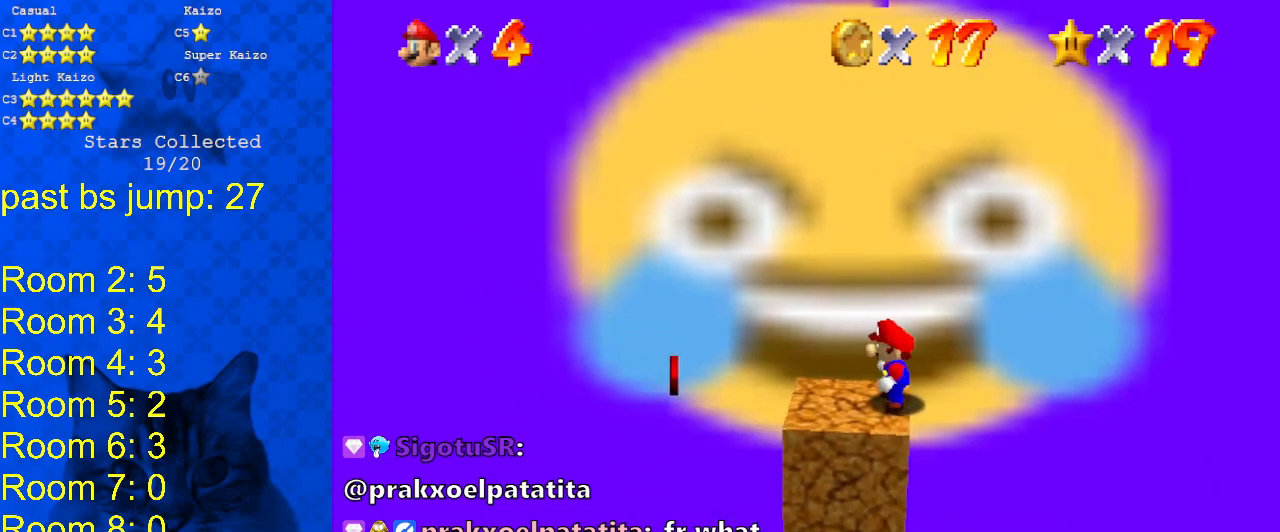
{"keys": ["left"], "events": []}
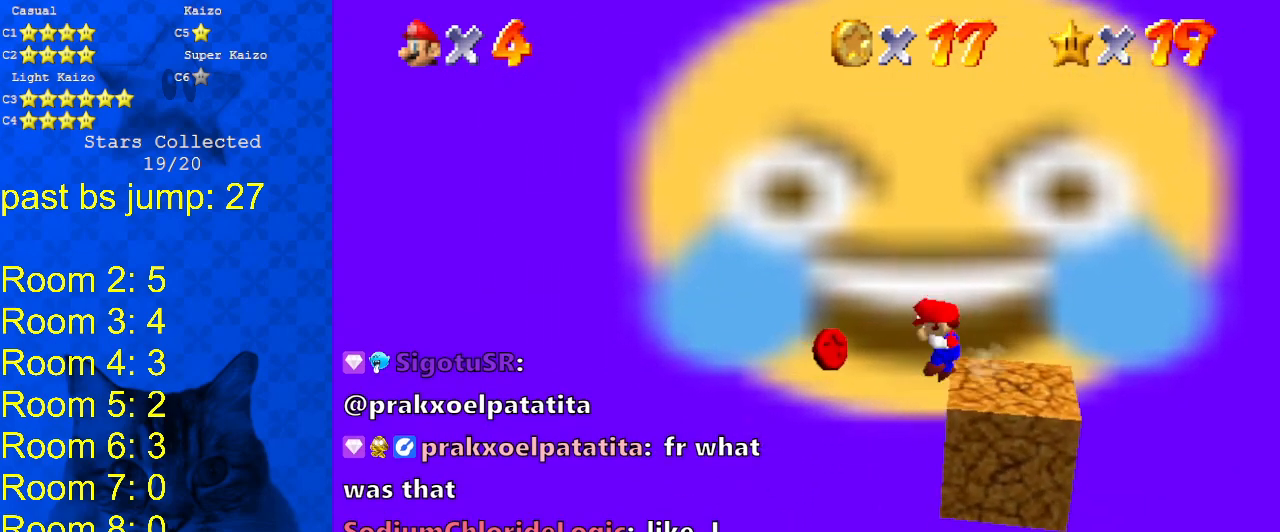
{"keys": [], "events": [[433, "left", "up"]]}
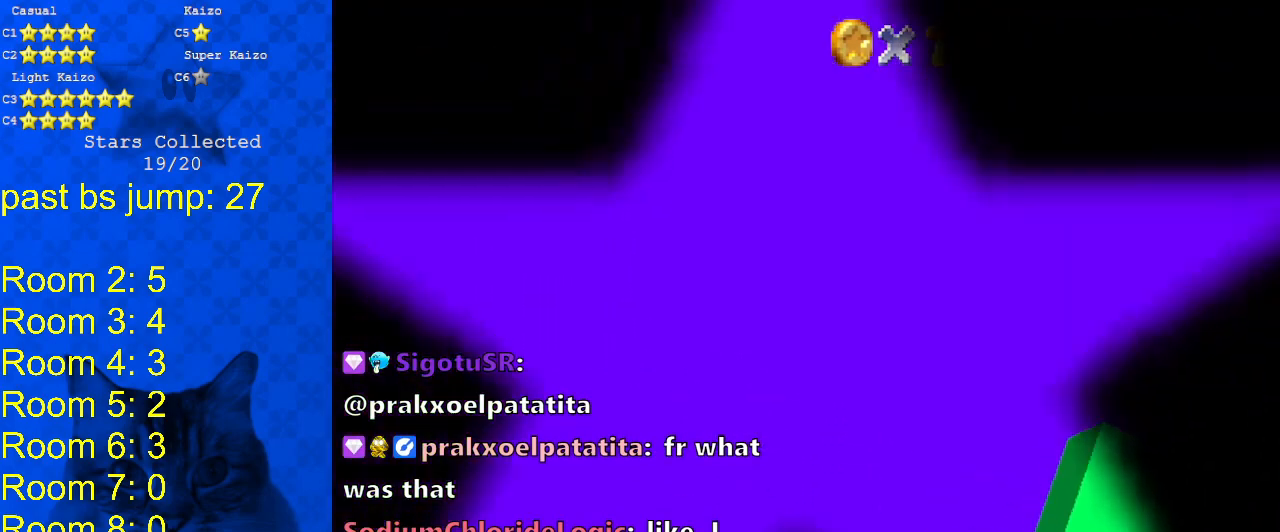
{"keys": [], "events": []}
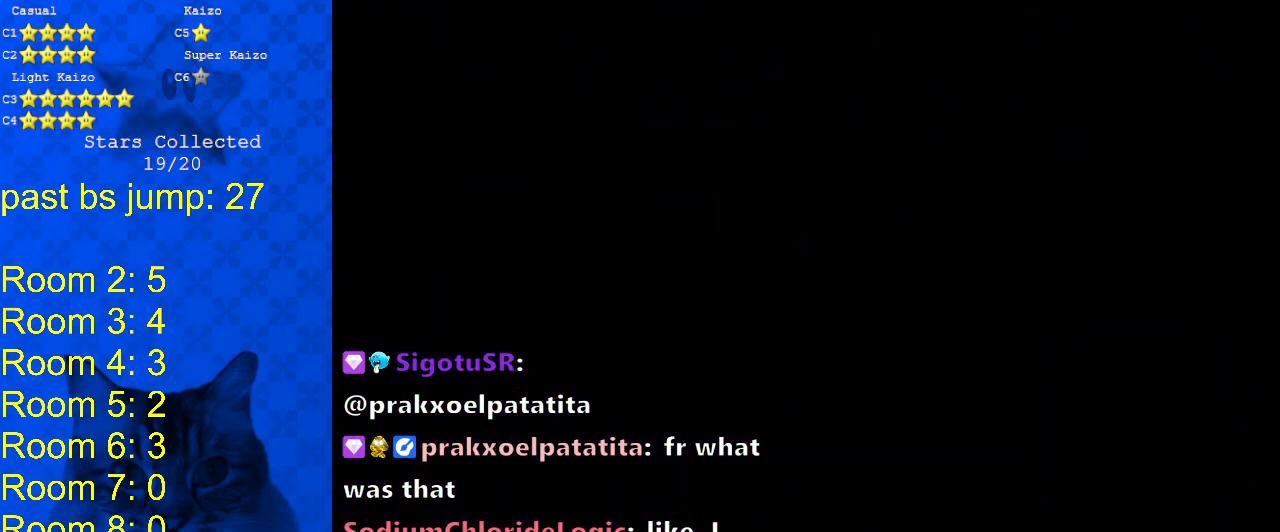
{"keys": ["a"], "events": [[433, "a", "down"]]}
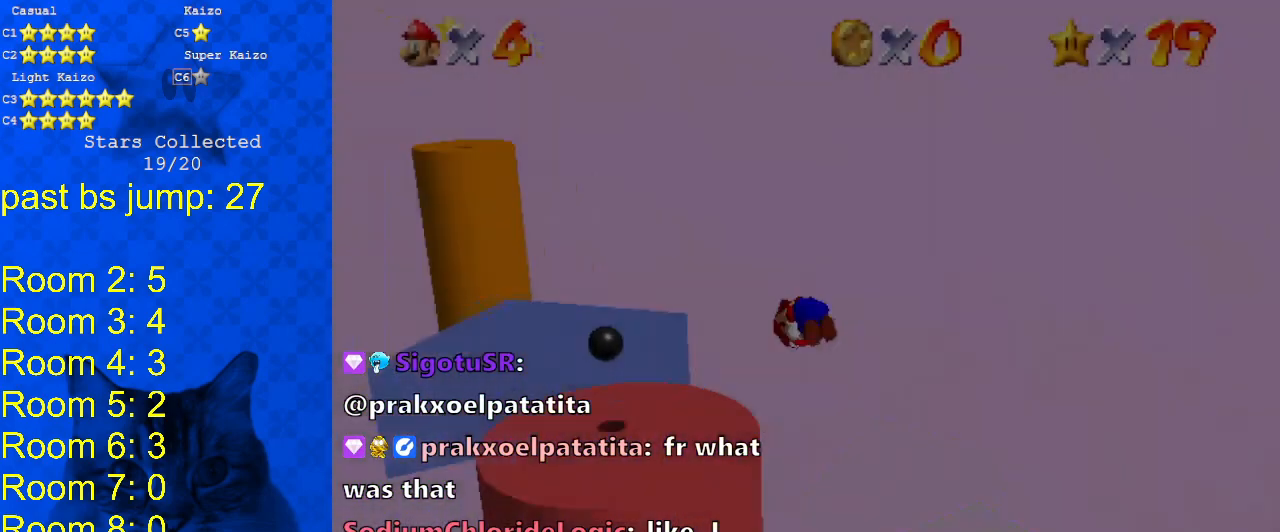
{"keys": [], "events": [[33, "a", "up"], [67, "a", "down"], [200, "a", "up"]]}
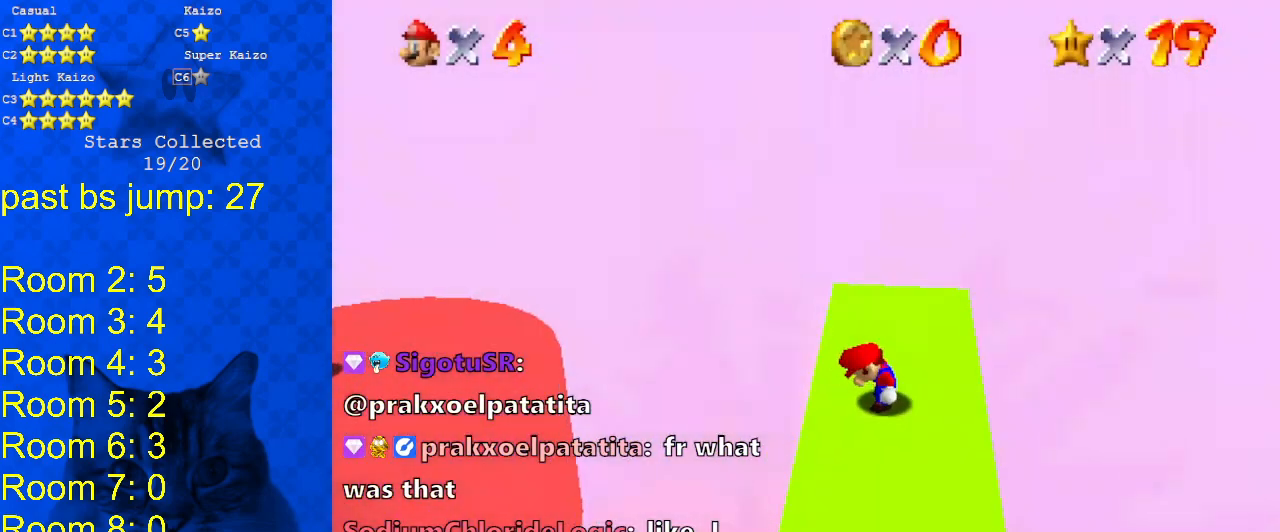
{"keys": ["right", "shift"], "events": [[467, "shift", "down"], [500, "right", "down"]]}
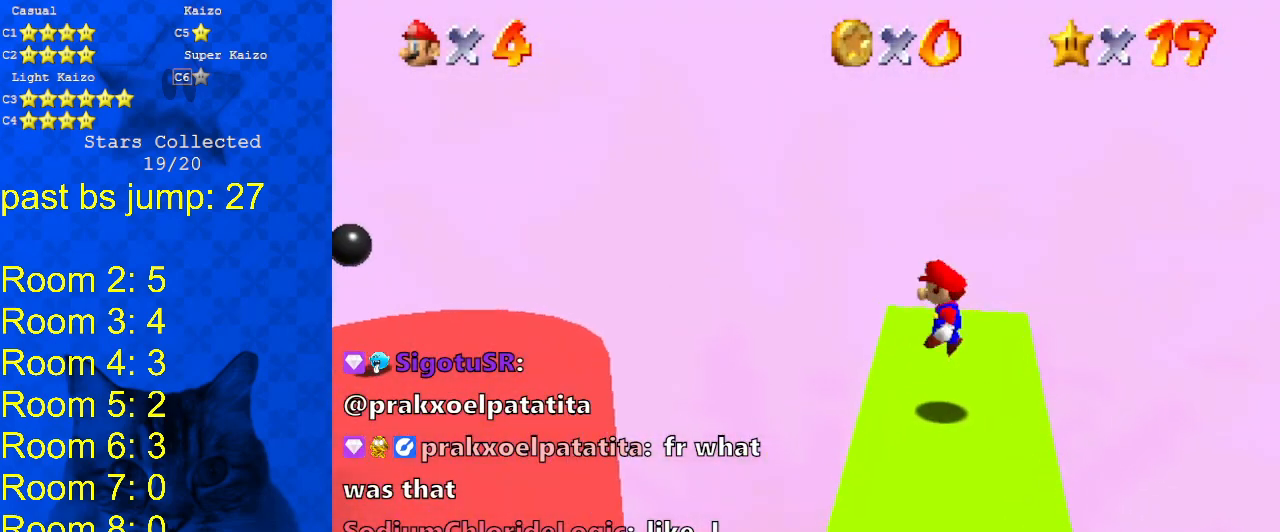
{"keys": ["ctrl"], "events": [[233, "shift", "up"], [267, "left", "down"], [267, "right", "up"], [433, "ctrl", "down"], [500, "left", "up"]]}
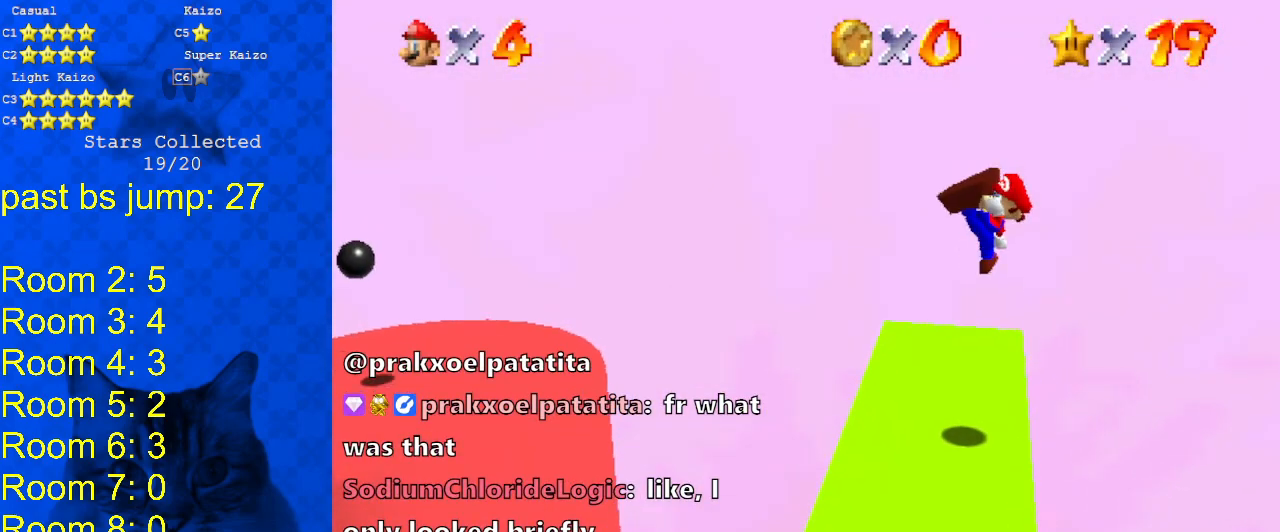
{"keys": ["left"], "events": [[100, "ctrl", "up"], [167, "left", "down"]]}
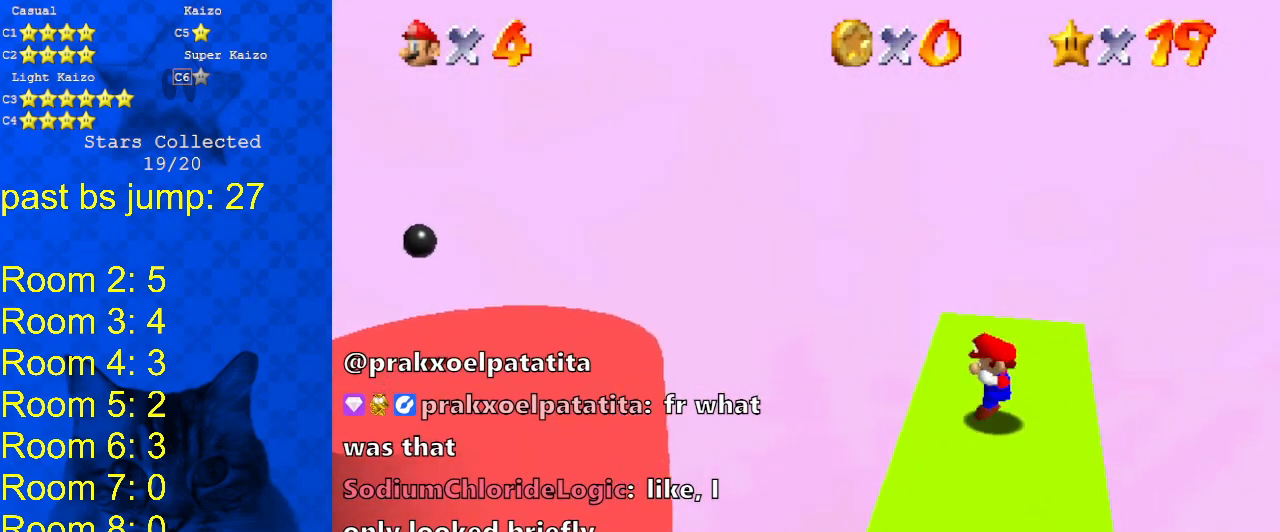
{"keys": ["left", "shift"], "events": [[133, "shift", "down"]]}
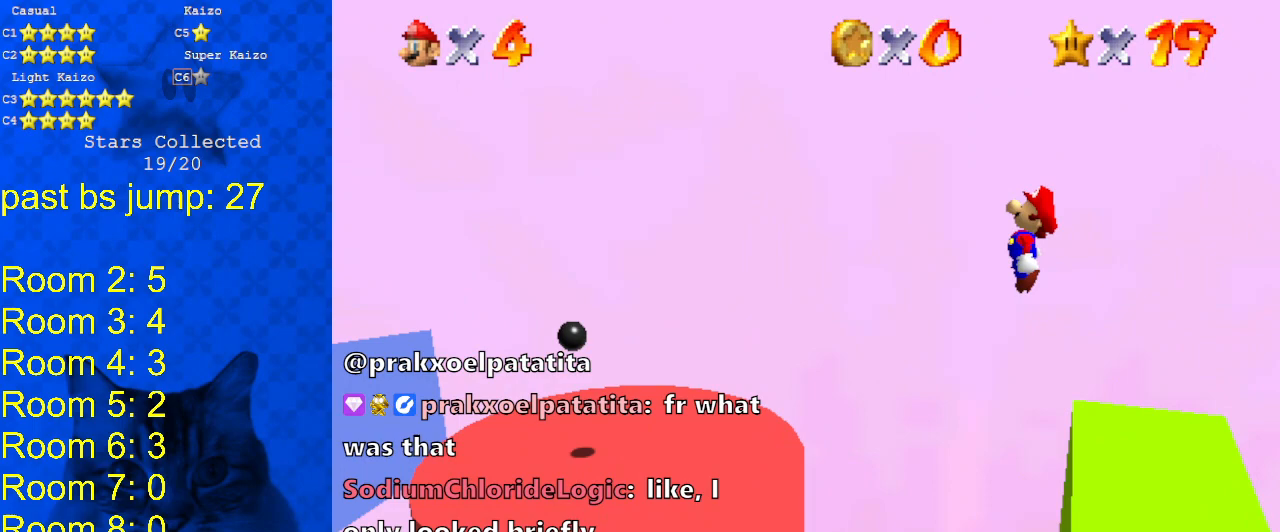
{"keys": ["left"], "events": [[33, "right", "down"], [100, "left", "up"], [233, "right", "up"], [267, "ctrl", "down"], [267, "left", "down"], [467, "ctrl", "up"], [467, "shift", "up"]]}
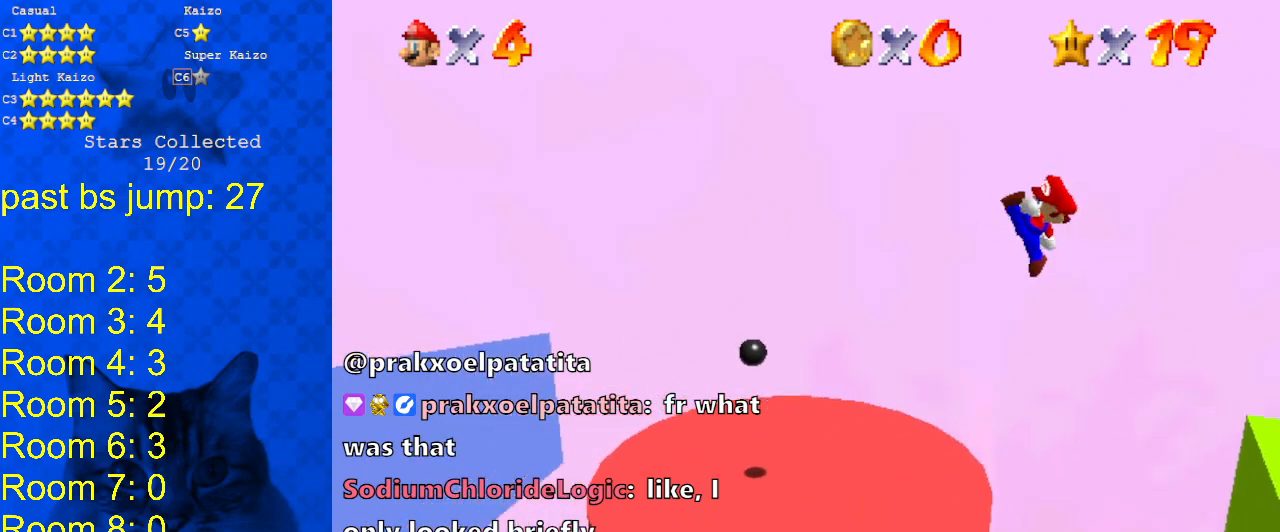
{"keys": ["left", "shift"], "events": [[500, "shift", "down"]]}
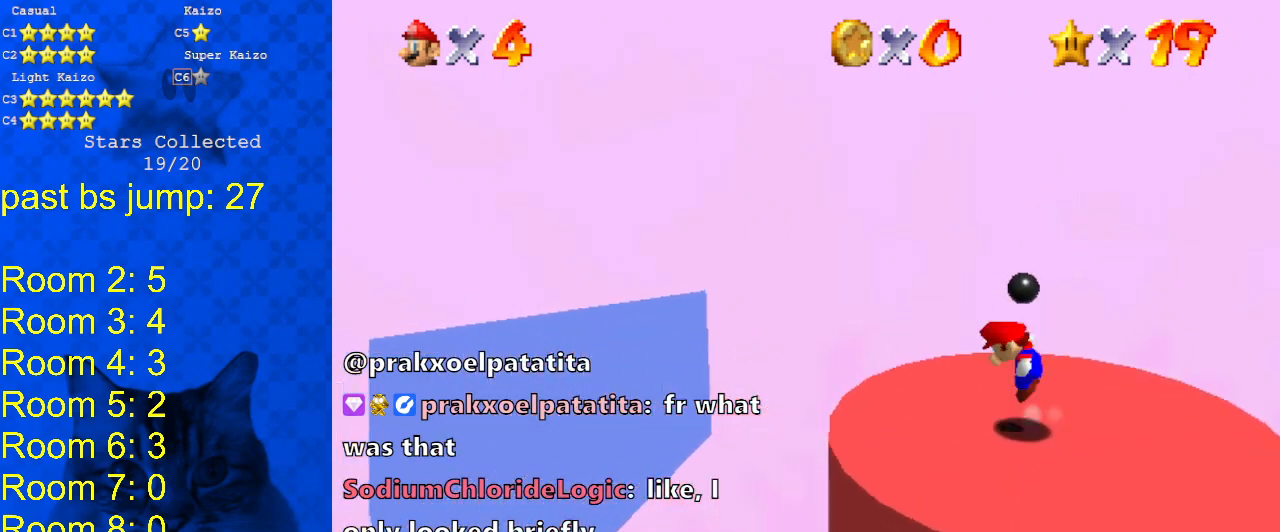
{"keys": ["left", "shift"], "events": []}
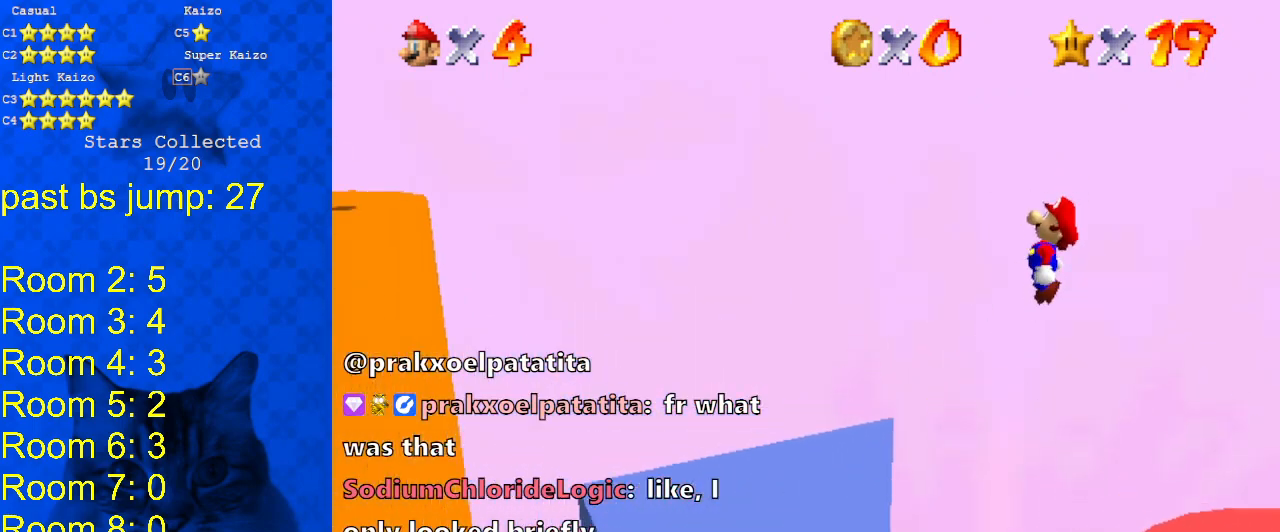
{"keys": ["left"], "events": [[167, "left", "up"], [233, "left", "down"], [467, "shift", "up"]]}
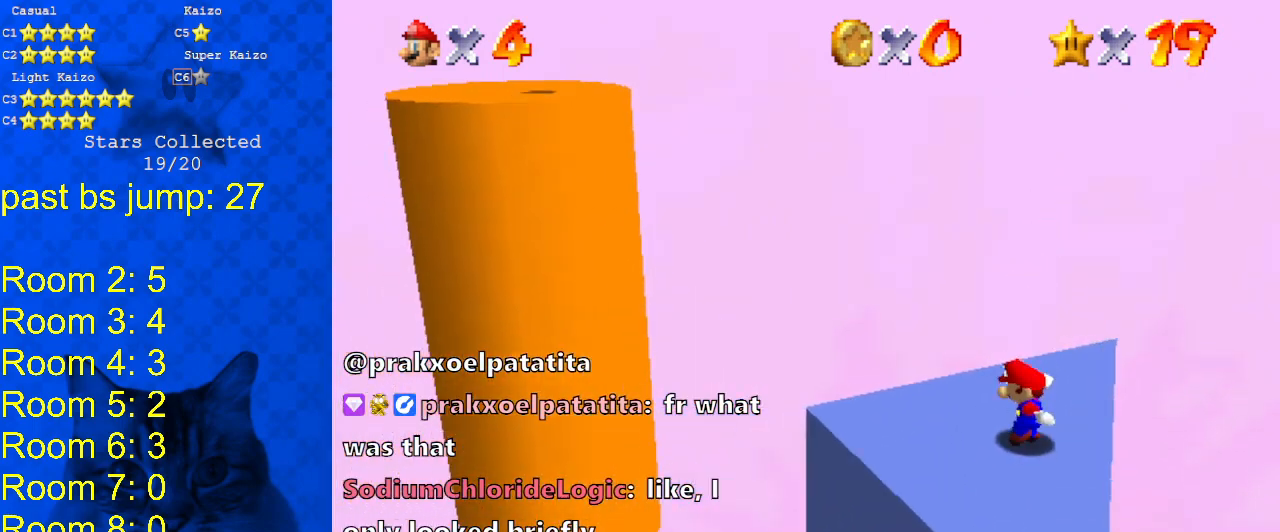
{"keys": ["left", "shift"], "events": [[67, "left", "up"], [67, "shift", "down"], [167, "return", "down"], [267, "return", "up"], [267, "shift", "up"], [367, "left", "down"], [400, "shift", "down"]]}
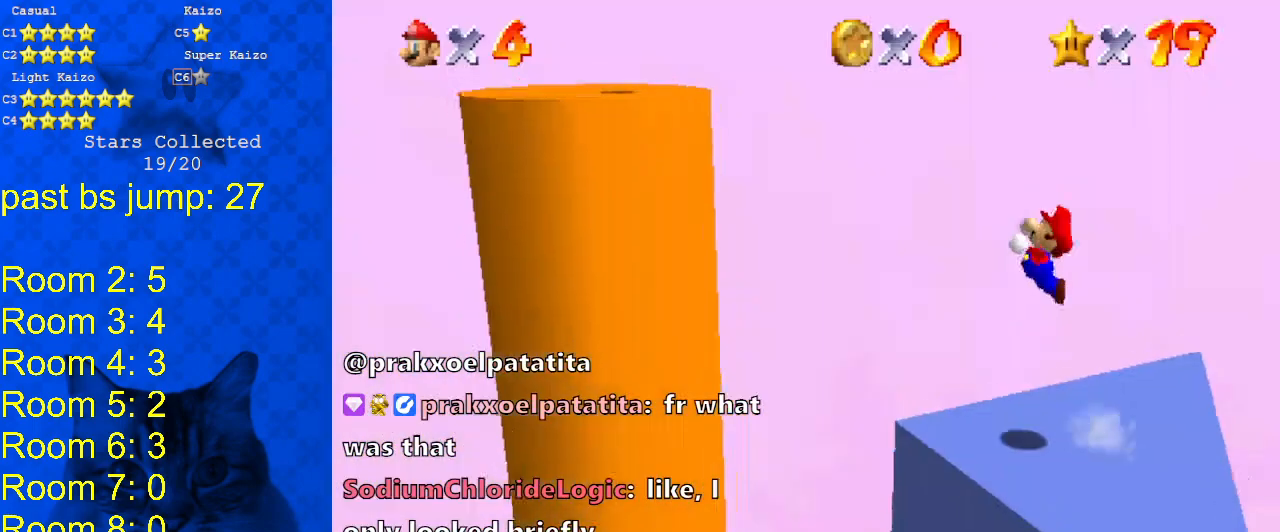
{"keys": ["left"], "events": [[467, "shift", "up"]]}
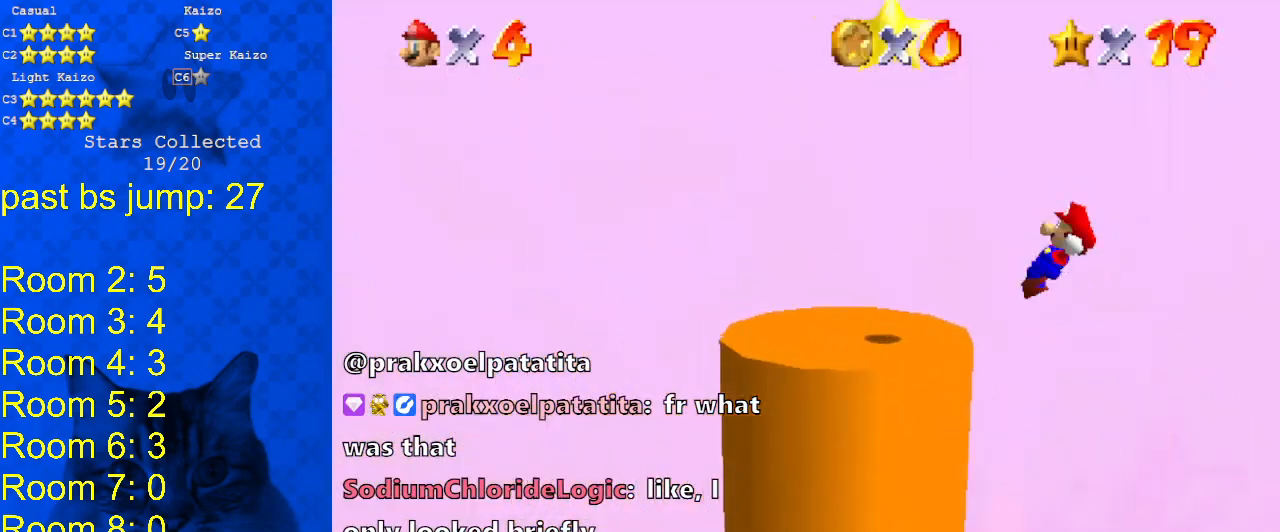
{"keys": ["return"], "events": [[100, "left", "up"], [133, "return", "down"], [233, "return", "up"], [333, "return", "down"], [433, "return", "up"], [467, "return", "down"]]}
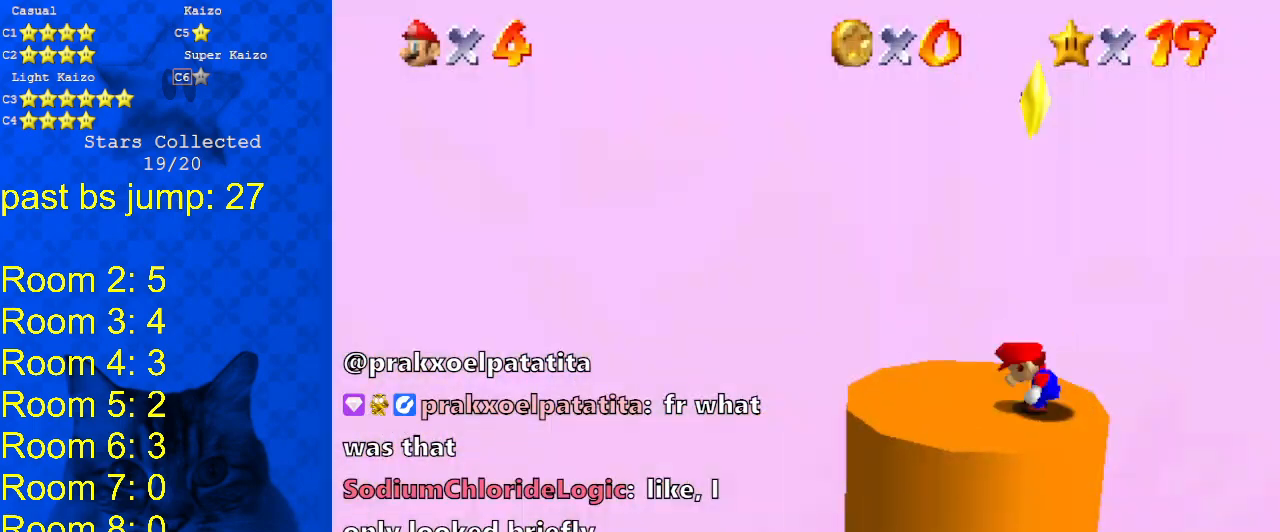
{"keys": [], "events": [[67, "return", "up"], [233, "shift", "down"], [400, "shift", "up"]]}
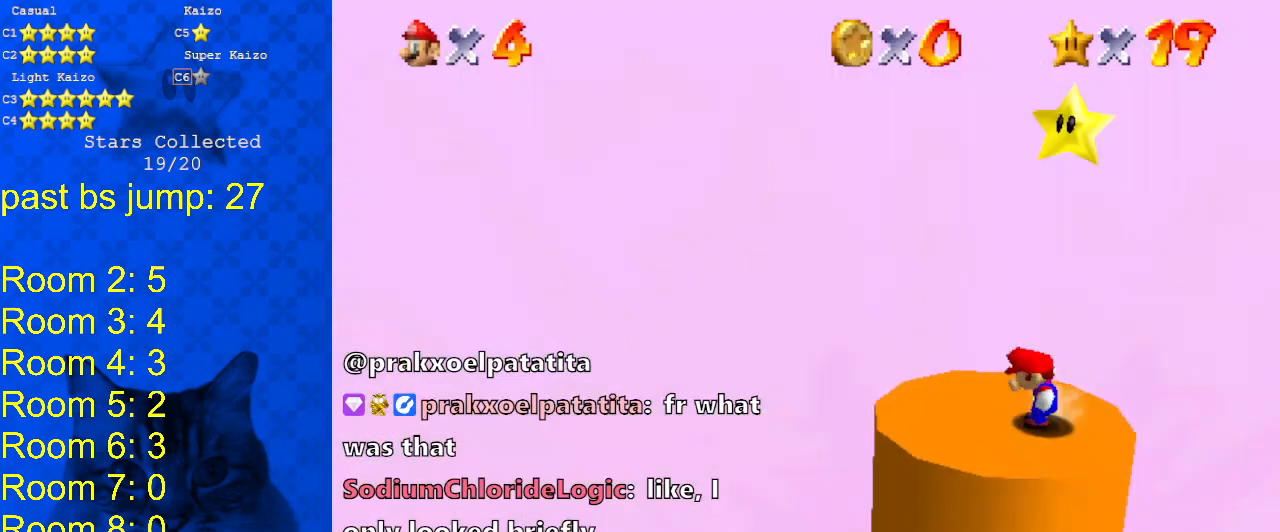
{"keys": [], "events": [[33, "shift", "down"], [67, "ctrl", "down"], [167, "shift", "up"], [233, "ctrl", "up"]]}
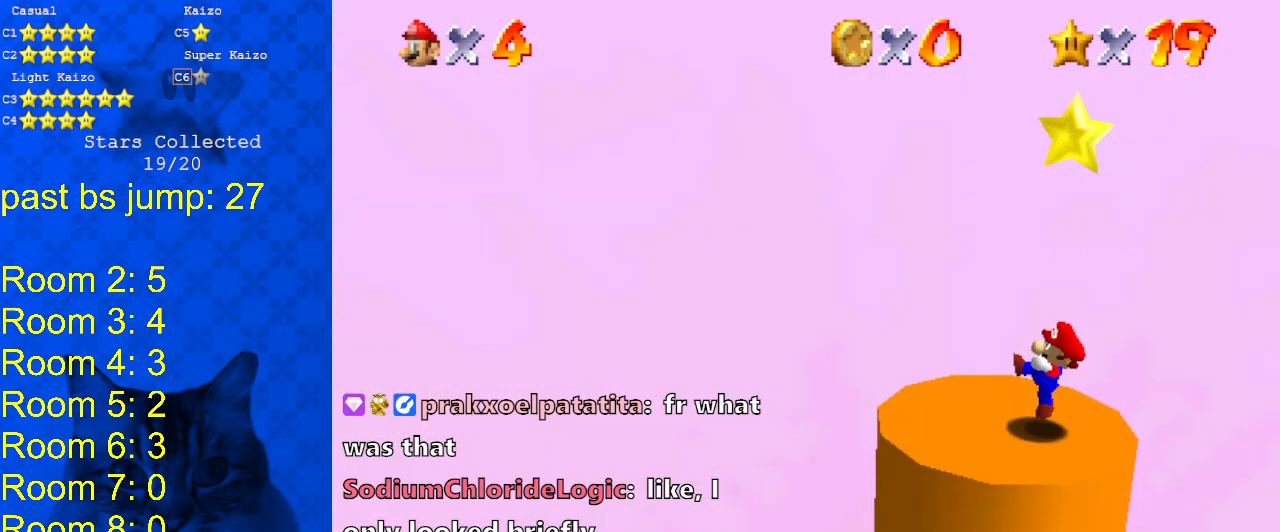
{"keys": [], "events": [[133, "shift", "down"], [267, "shift", "up"], [333, "y", "down"], [467, "y", "up"]]}
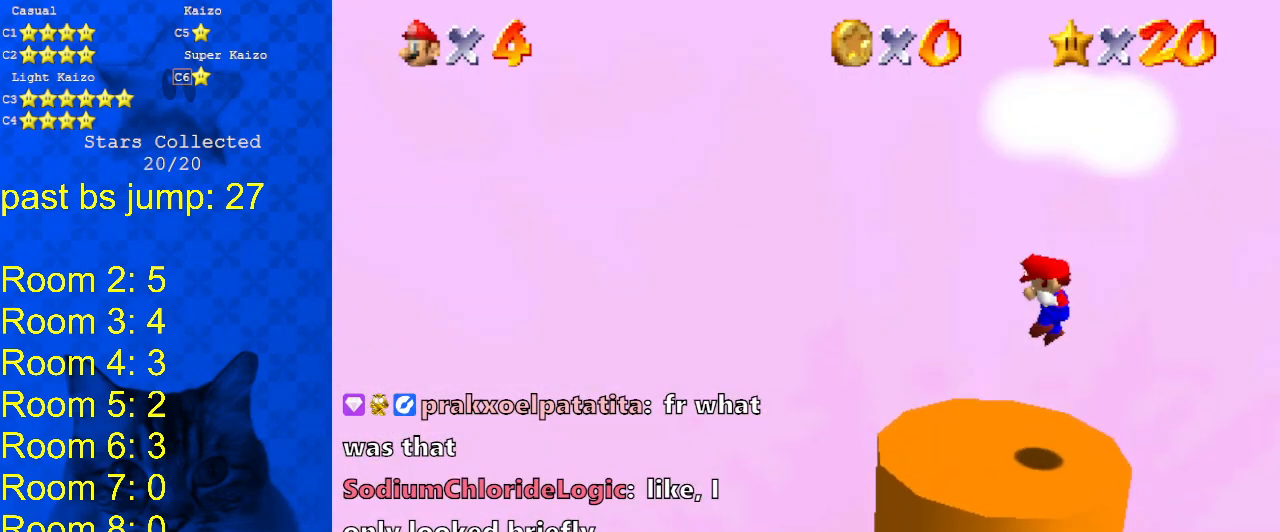
{"keys": [], "events": []}
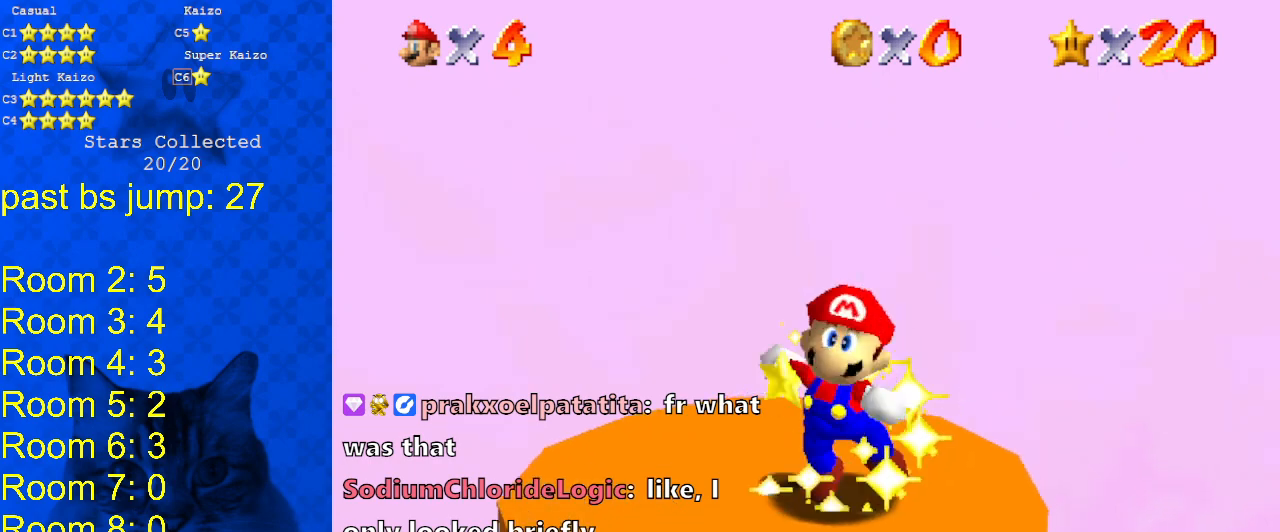
{"keys": [], "events": []}
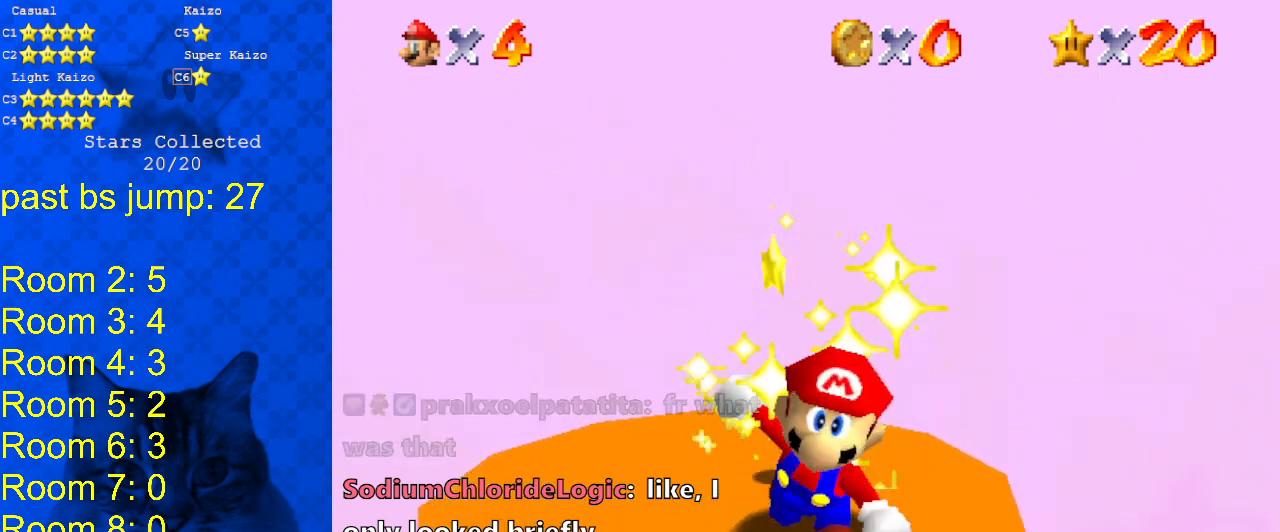
{"keys": [], "events": []}
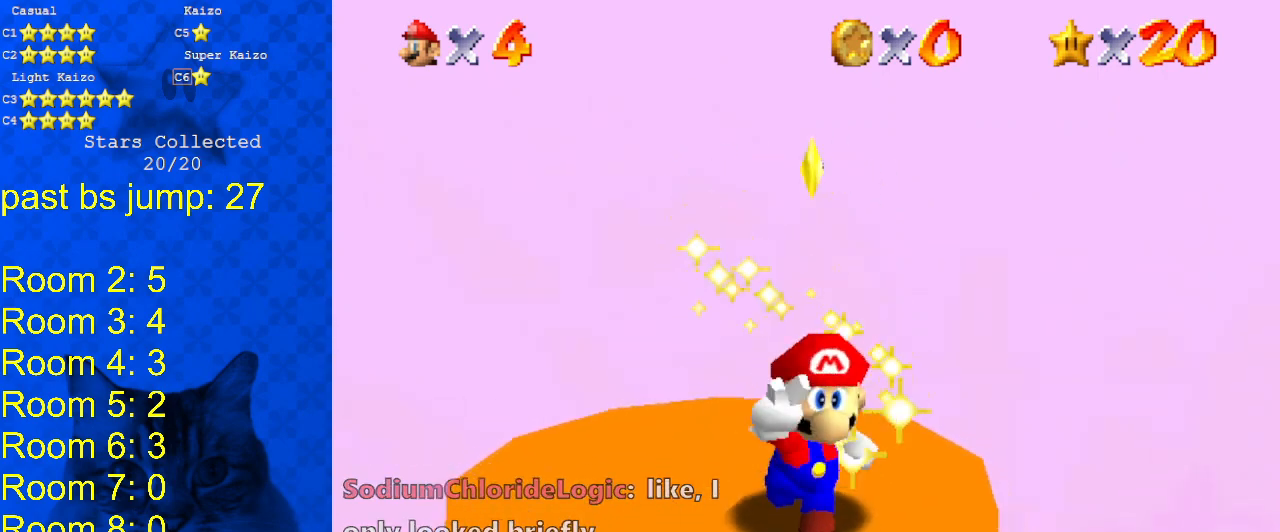
{"keys": [], "events": [[200, "s", "down"], [333, "s", "up"]]}
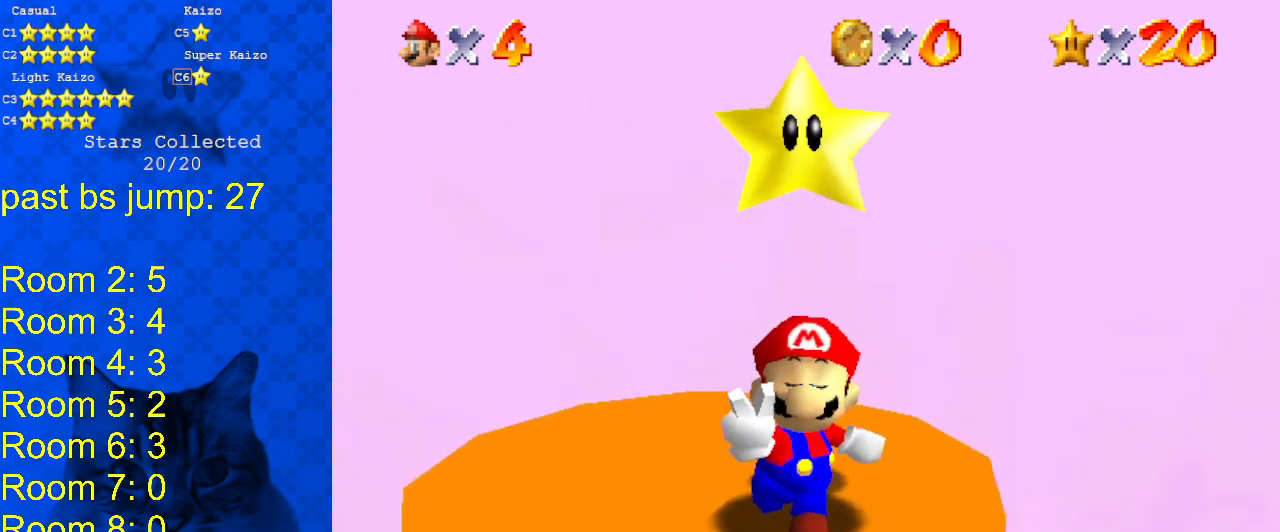
{"keys": [], "events": [[233, "shift", "down"], [367, "shift", "up"]]}
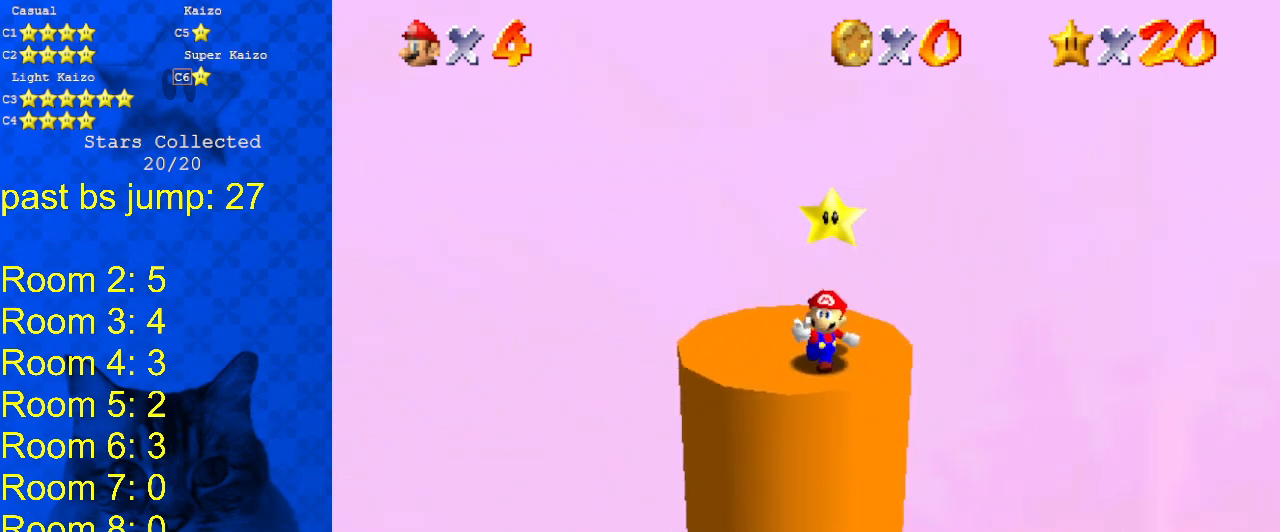
{"keys": ["a", "s"], "events": [[133, "y", "down"], [233, "y", "up"], [367, "a", "down"], [433, "s", "down"]]}
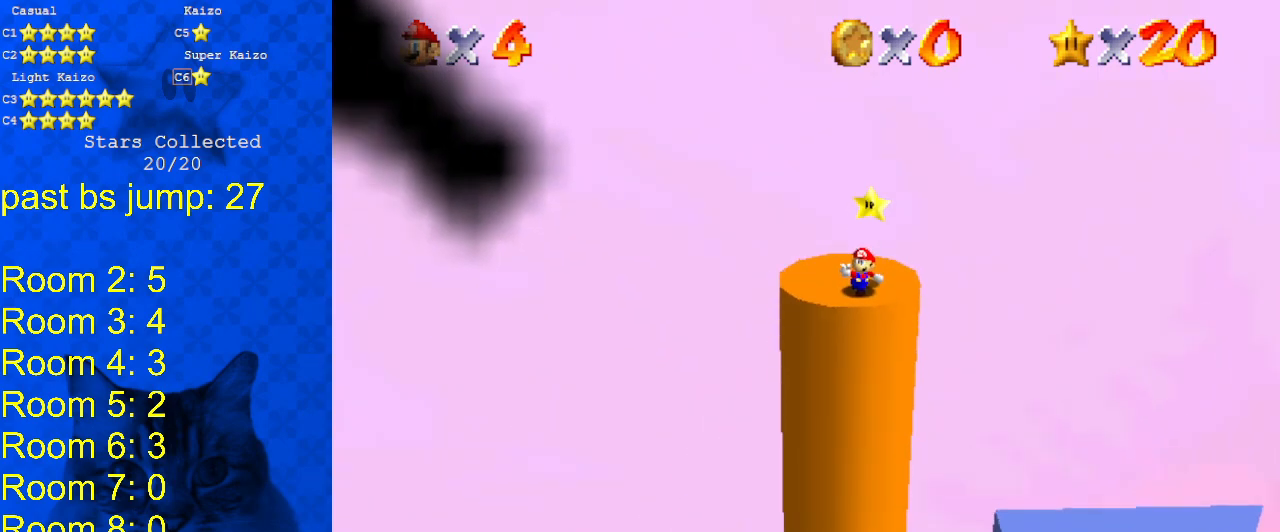
{"keys": [], "events": [[67, "a", "up"], [67, "s", "up"], [233, "return", "down"], [300, "return", "up"]]}